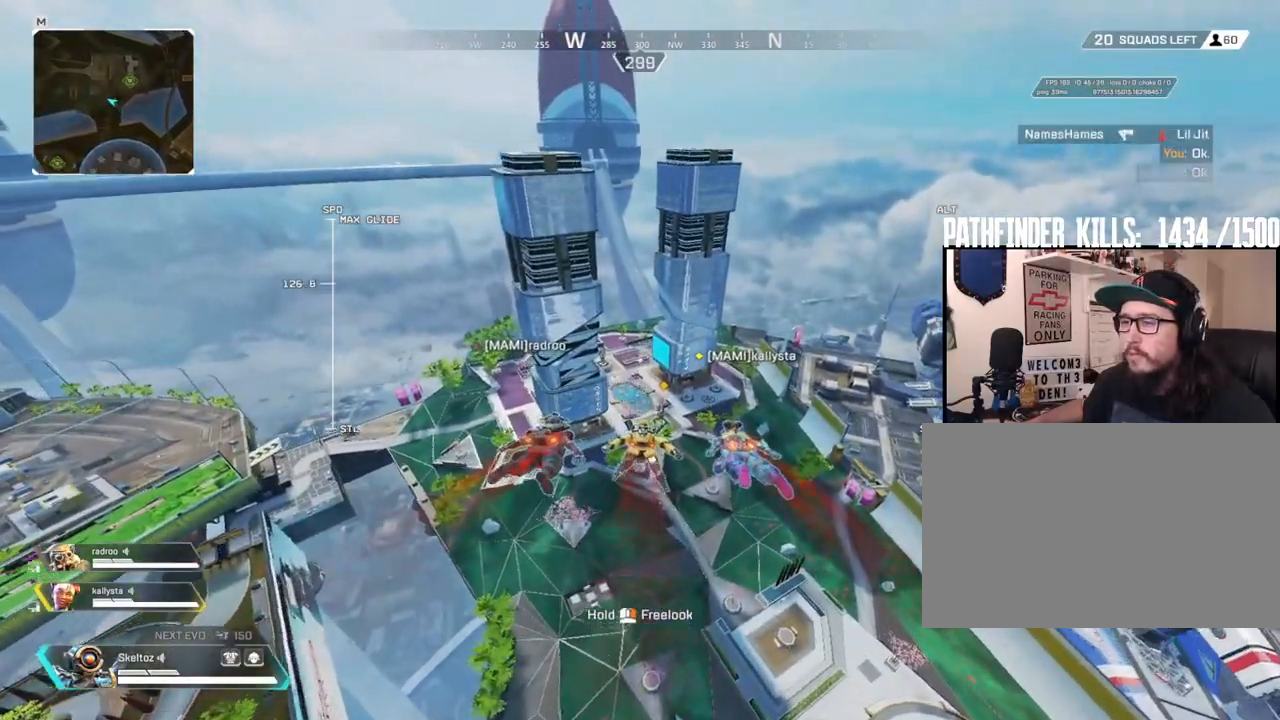
Gameplay with keyboard and mouse; each line is a JSON object with the keys and mouse buttons held at the frame after it. "events" lists presses ("down") and releases ("up") of "1", "2", "3", "4", "5", "a", "alt", "b", "c", "ctrl", "d", "e", "f", "g", "q", "r", "s", "shift", "space", "t", "tab", "tilde", "v", "w", "x", "z", "mouse_left", "mouse_wheel", "mouse_right", "mouse_mb4" and "mouse_mb5" between this image and that frame as [ms after this image, input, new state], when the widget could be followed in between. "mouse_left", "mouse_wheel", "mouse_right", "mouse_mb4", "mouse_mb5" = the "left", "wheel", "right", "mb4", "mb5" buttons of the "mouse" list. No other keys are recorded. "wheel" means that the mouse wheel is clicked or scrolled. Mouse movement is not recorded.
{"keys": ["w"], "mouse": [], "events": []}
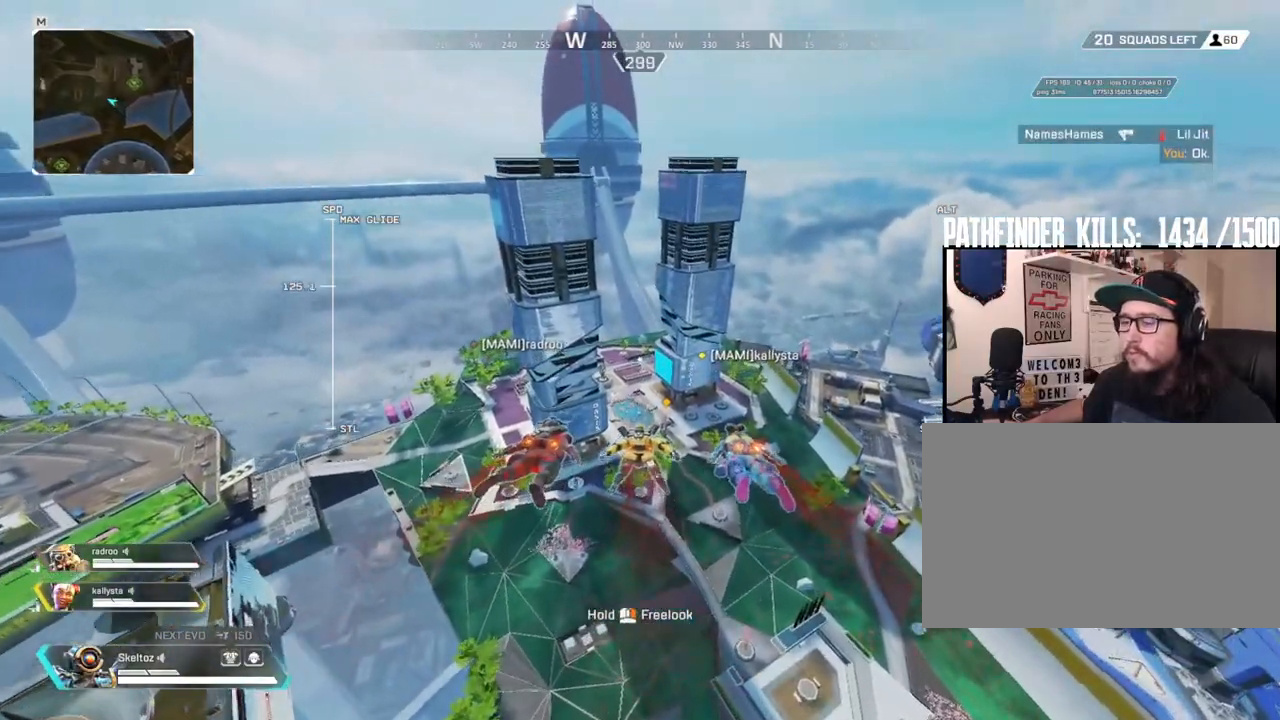
{"keys": ["w"], "mouse": ["right"], "events": [[100, "mouse_right", "down"]]}
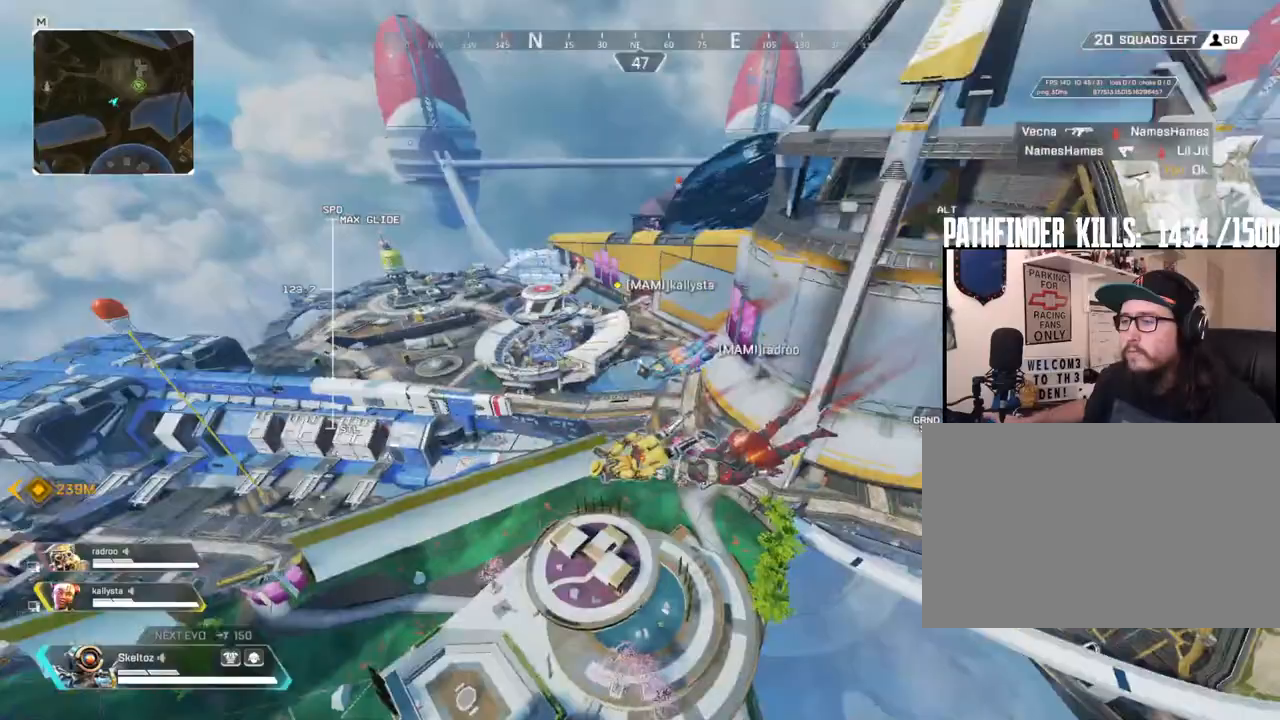
{"keys": ["w"], "mouse": ["right"], "events": []}
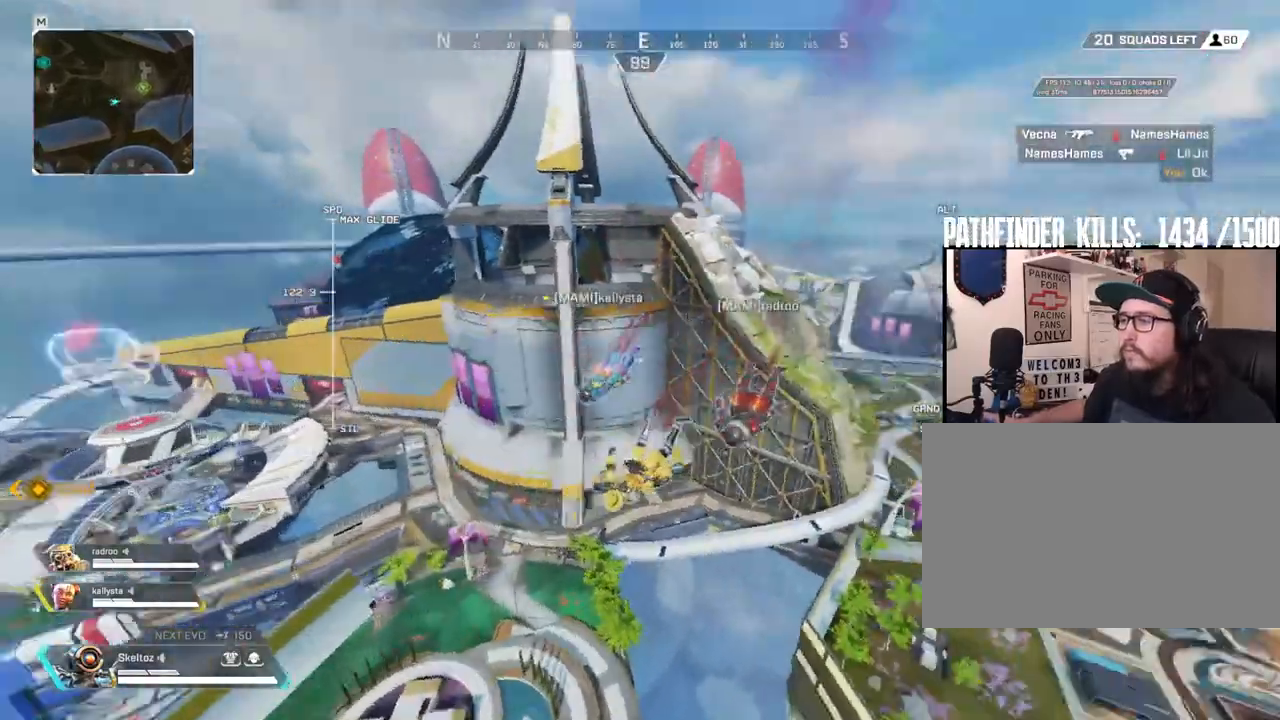
{"keys": ["w"], "mouse": ["right"], "events": []}
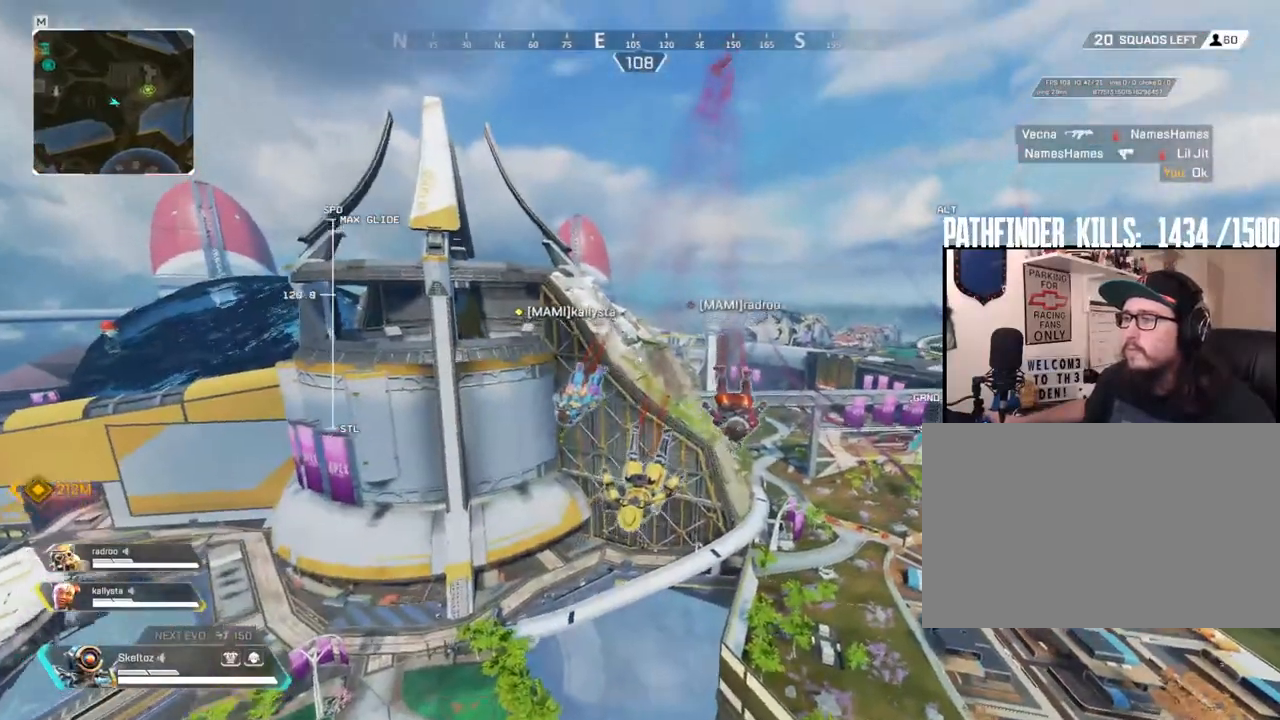
{"keys": ["w"], "mouse": ["right"], "events": []}
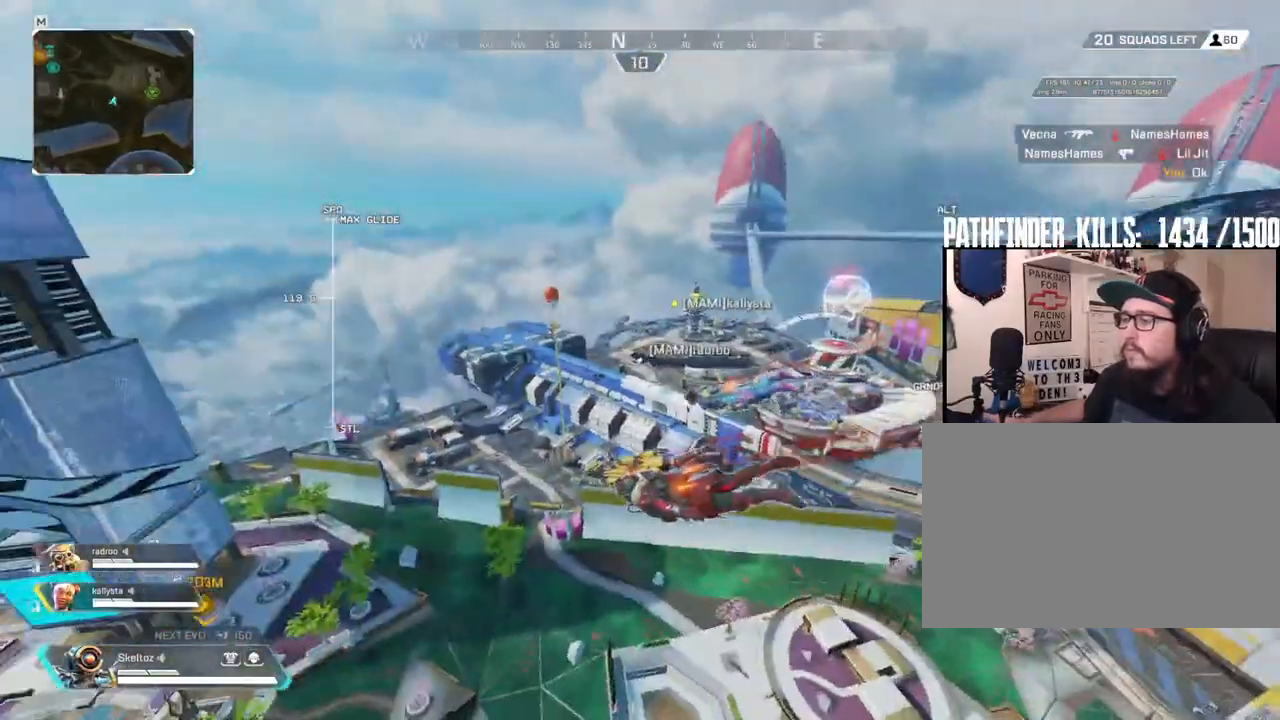
{"keys": ["w"], "mouse": ["right"], "events": []}
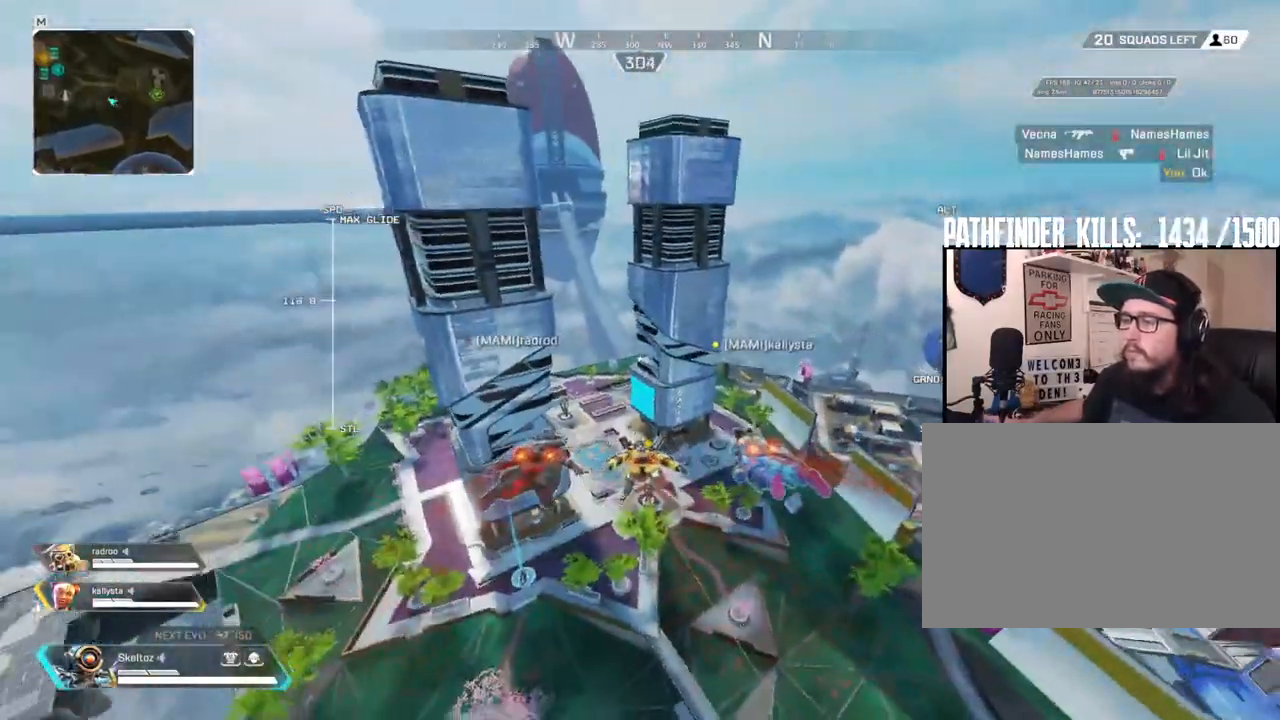
{"keys": ["w"], "mouse": ["right"], "events": []}
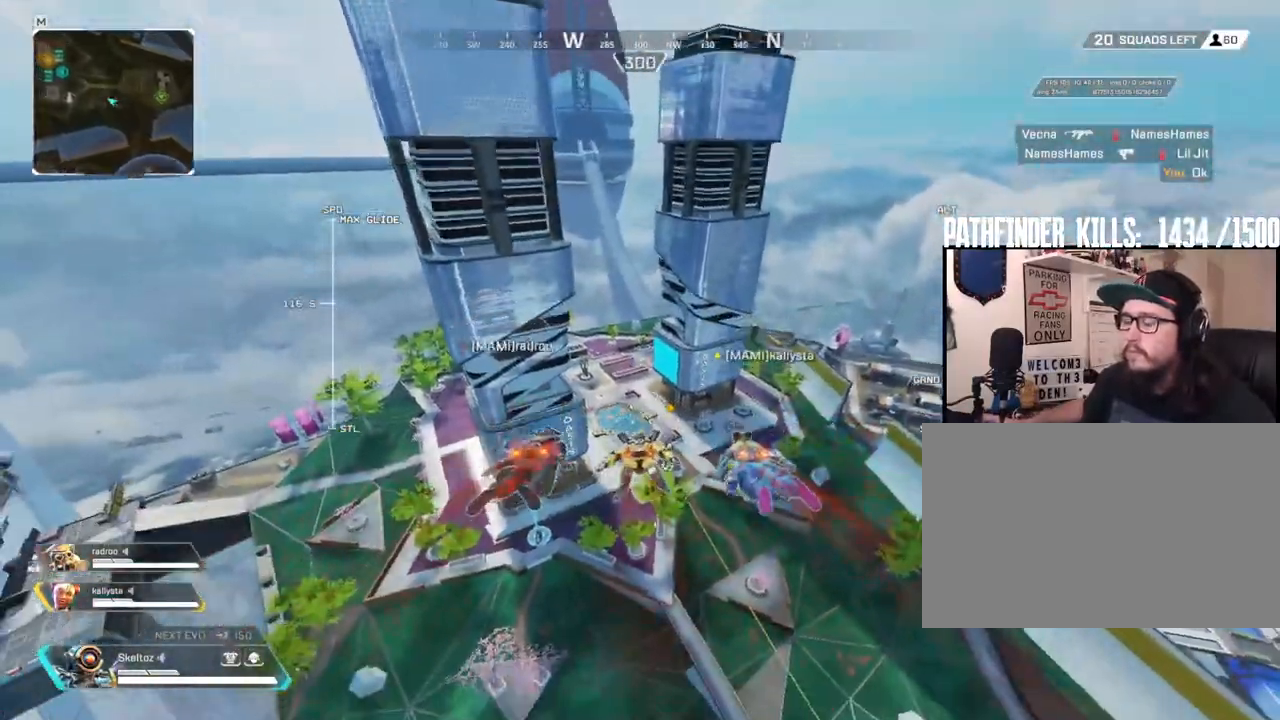
{"keys": ["w"], "mouse": ["right"], "events": []}
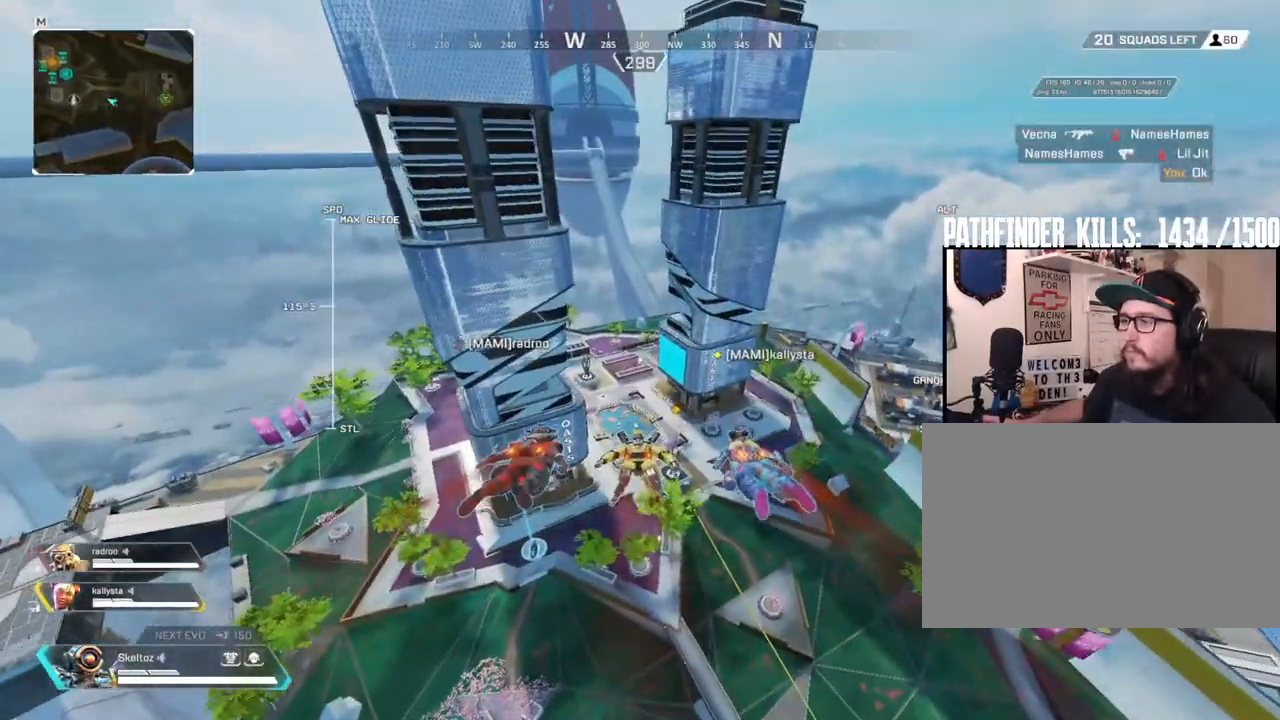
{"keys": ["w"], "mouse": ["right"], "events": []}
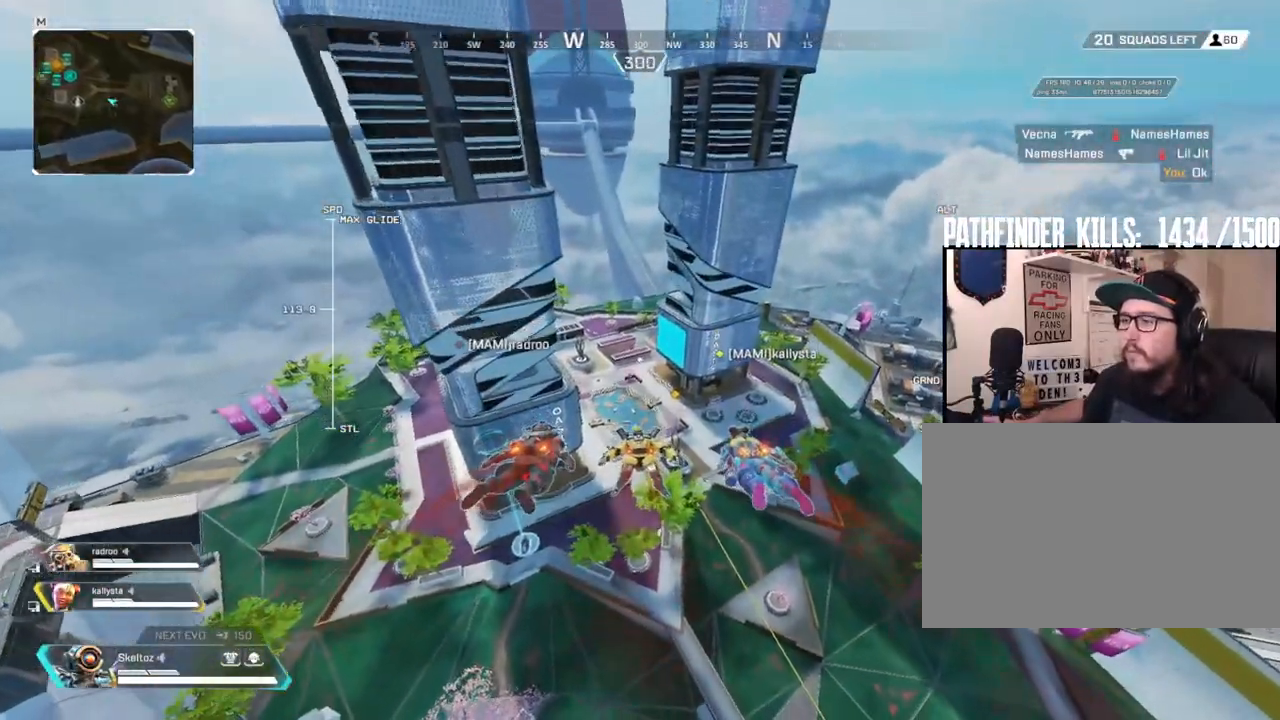
{"keys": ["w"], "mouse": [], "events": [[267, "mouse_right", "up"]]}
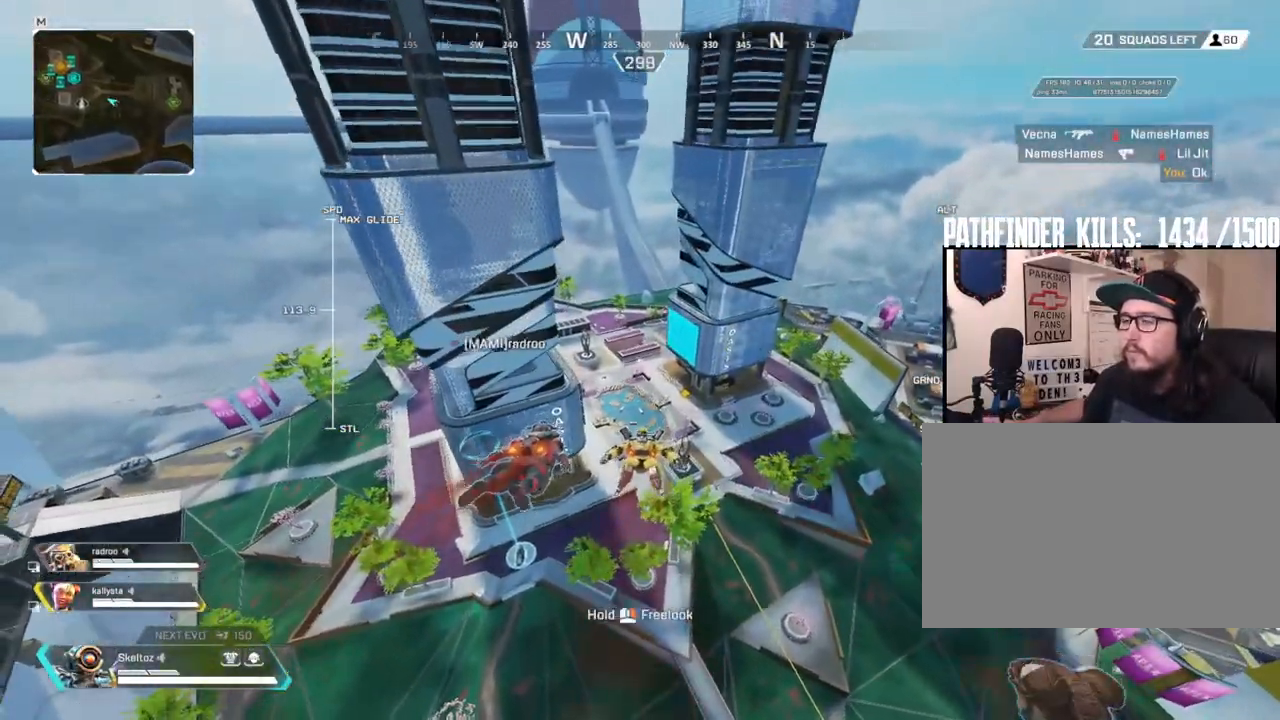
{"keys": ["w"], "mouse": [], "events": []}
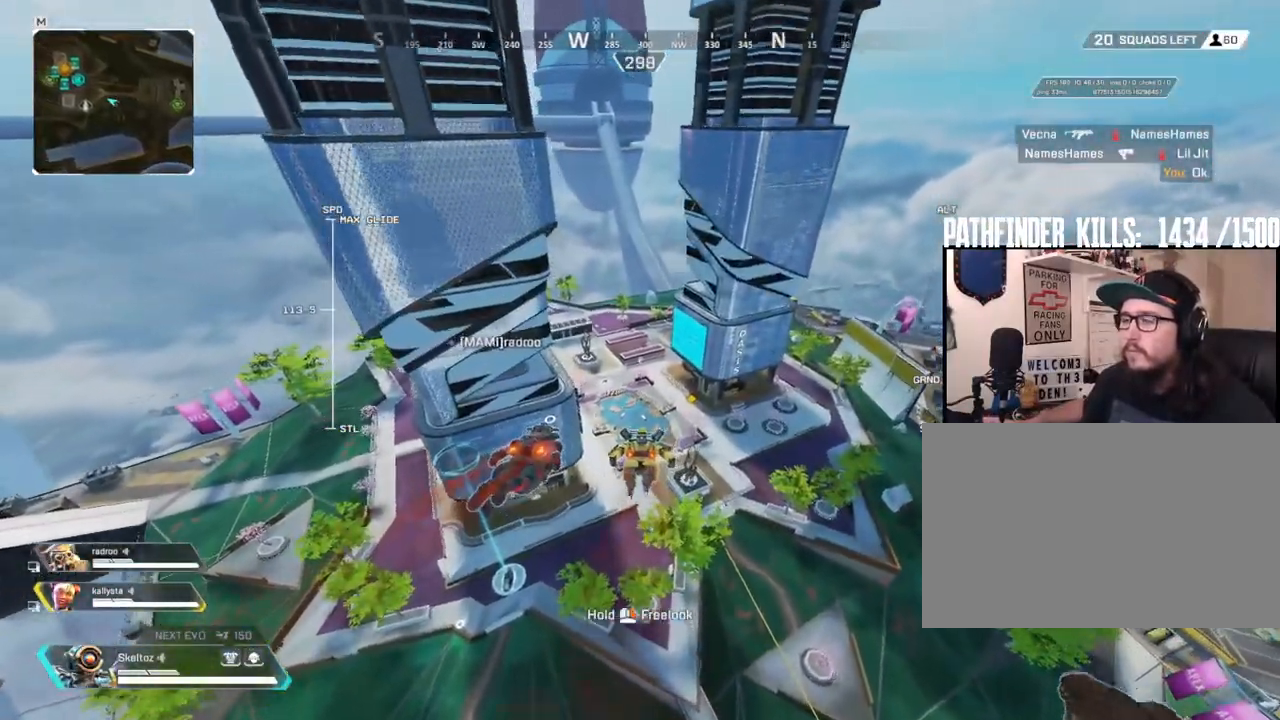
{"keys": ["w"], "mouse": [], "events": []}
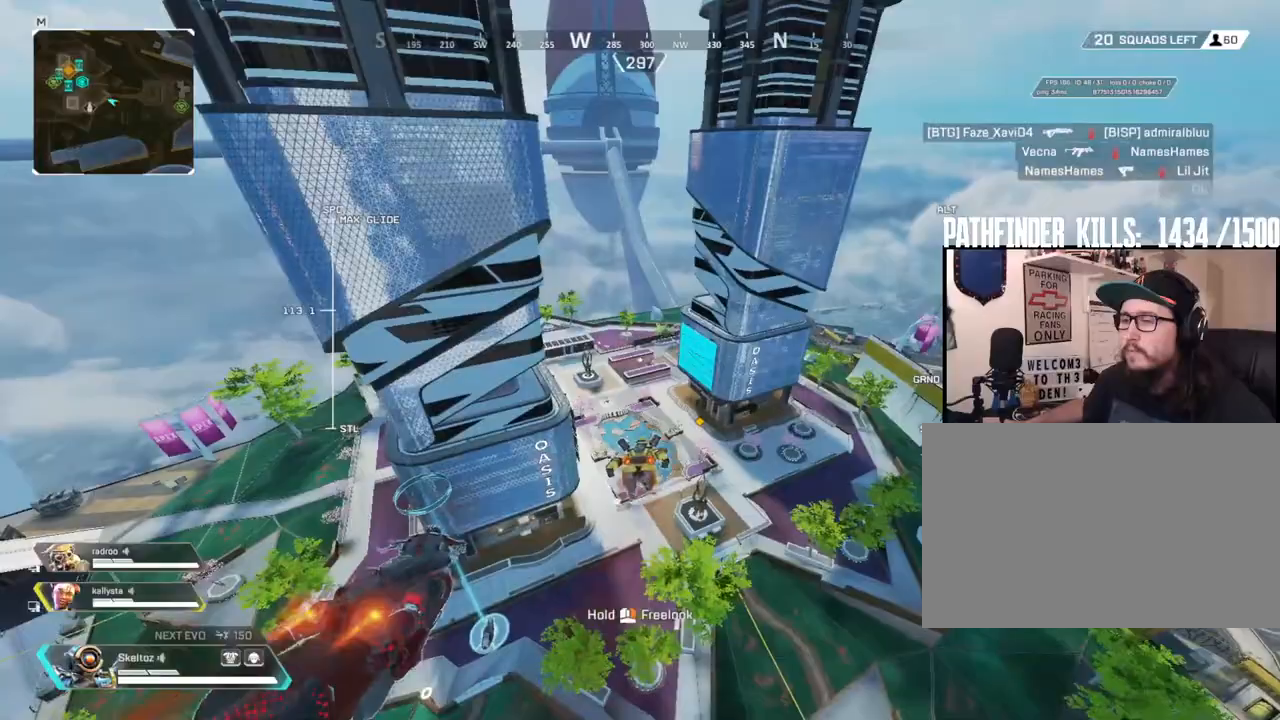
{"keys": ["w"], "mouse": [], "events": []}
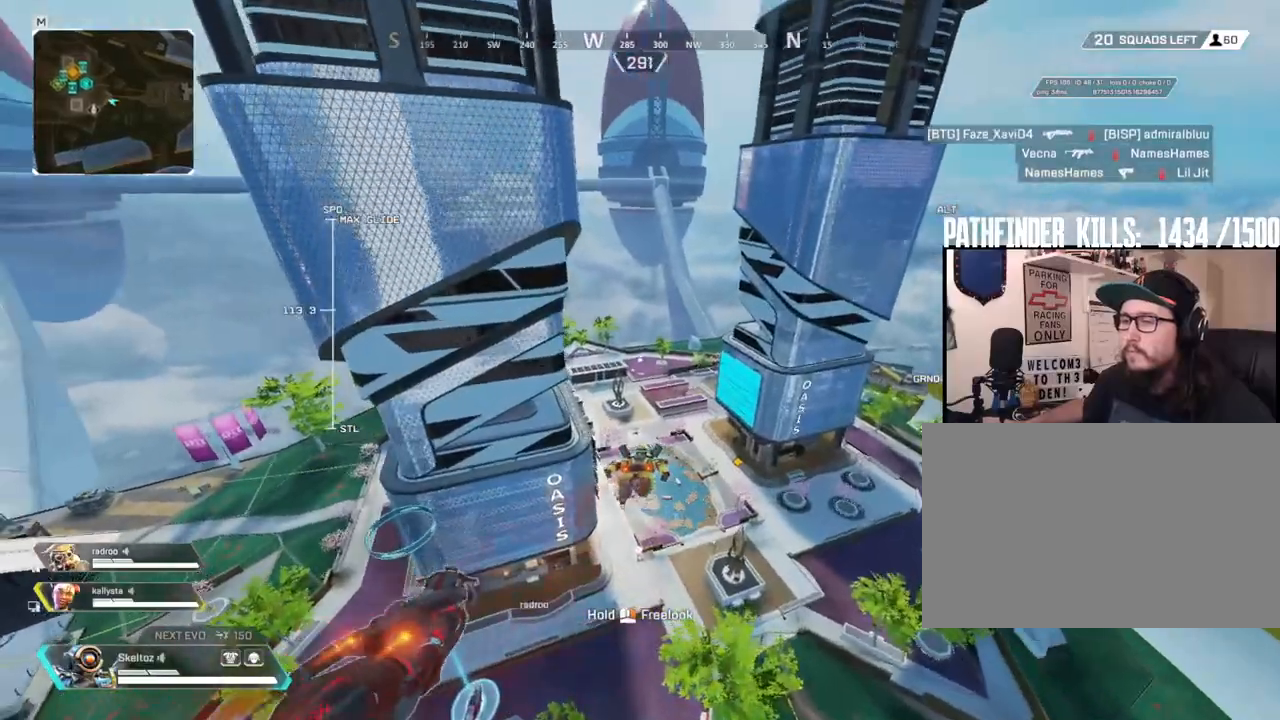
{"keys": ["w"], "mouse": [], "events": []}
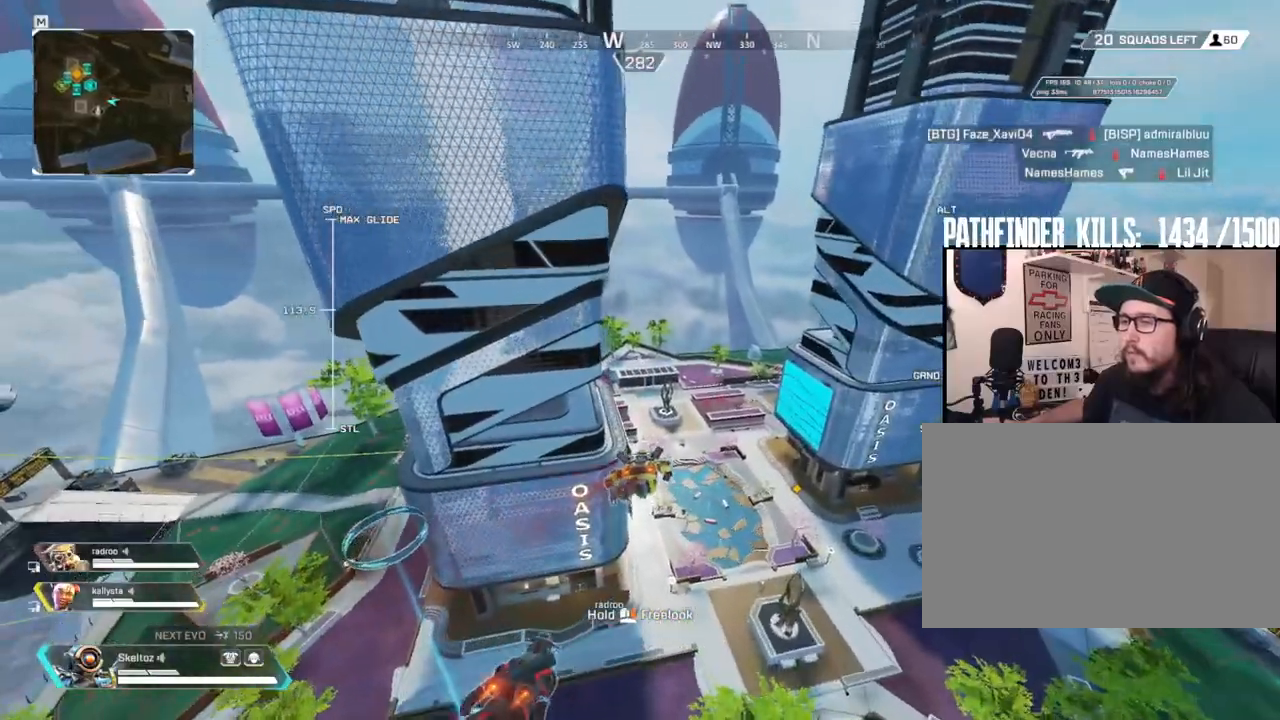
{"keys": ["w"], "mouse": [], "events": []}
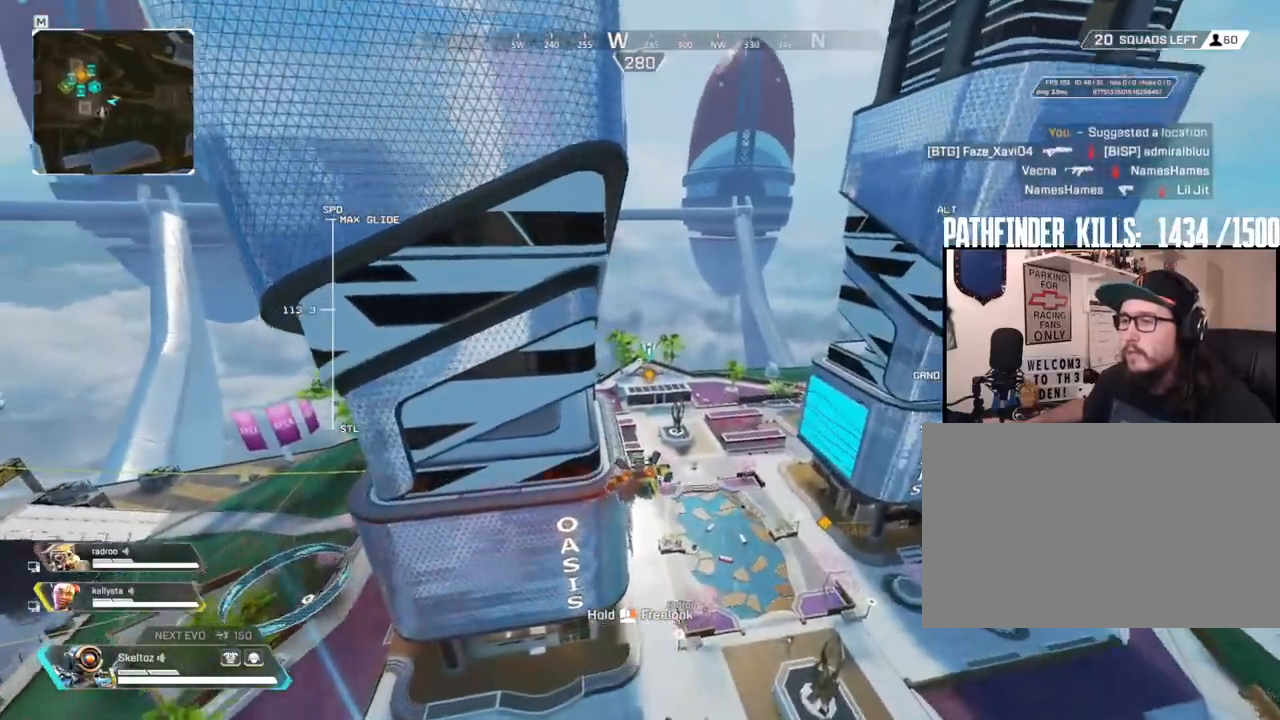
{"keys": ["w"], "mouse": [], "events": []}
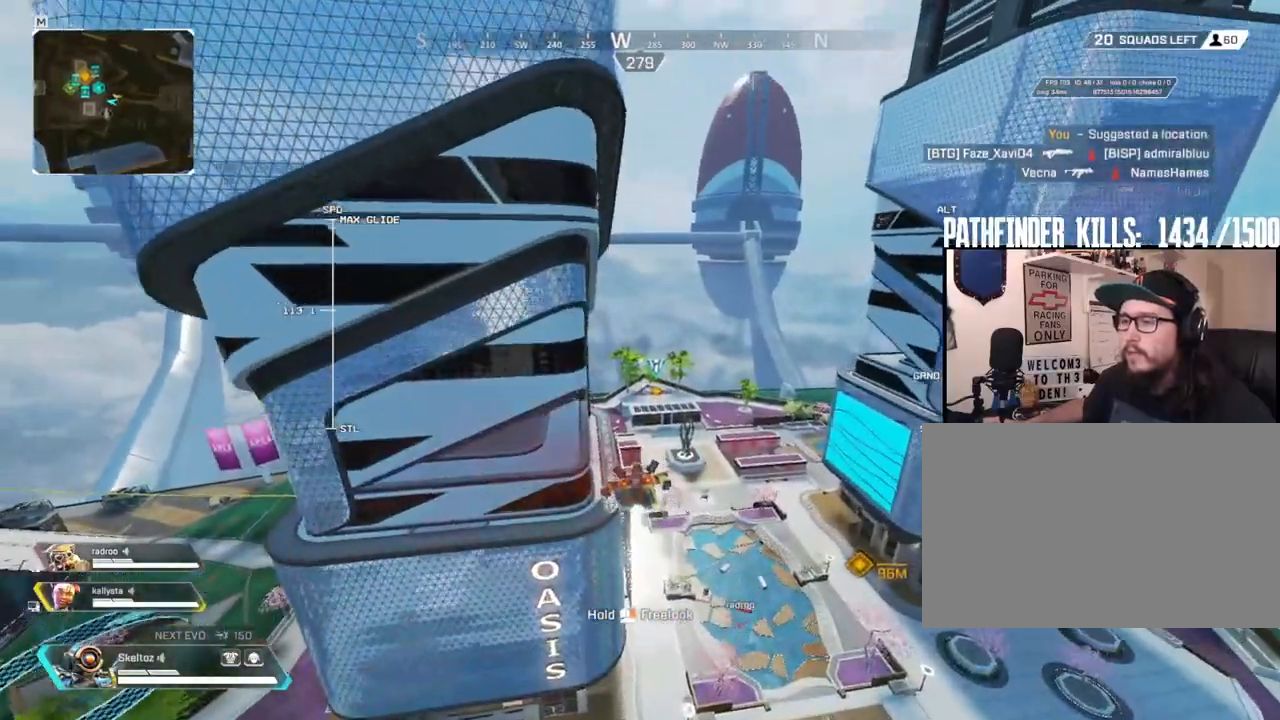
{"keys": ["w"], "mouse": [], "events": []}
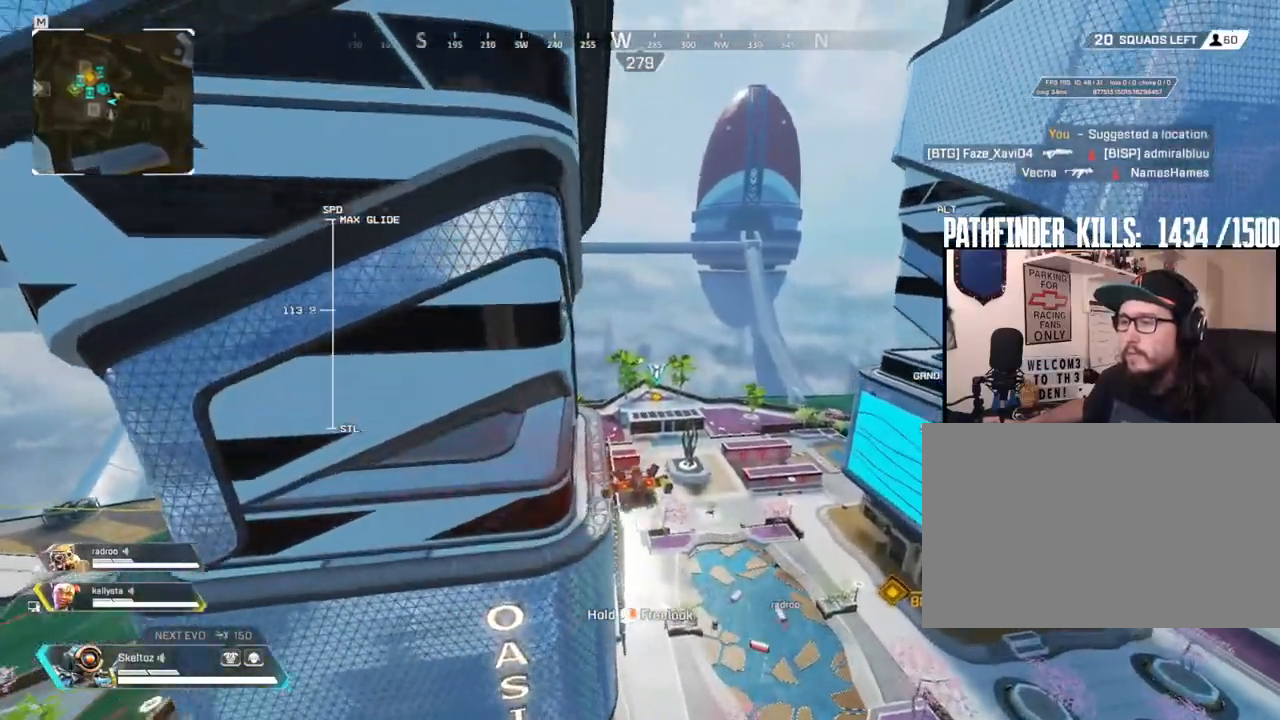
{"keys": ["w"], "mouse": [], "events": []}
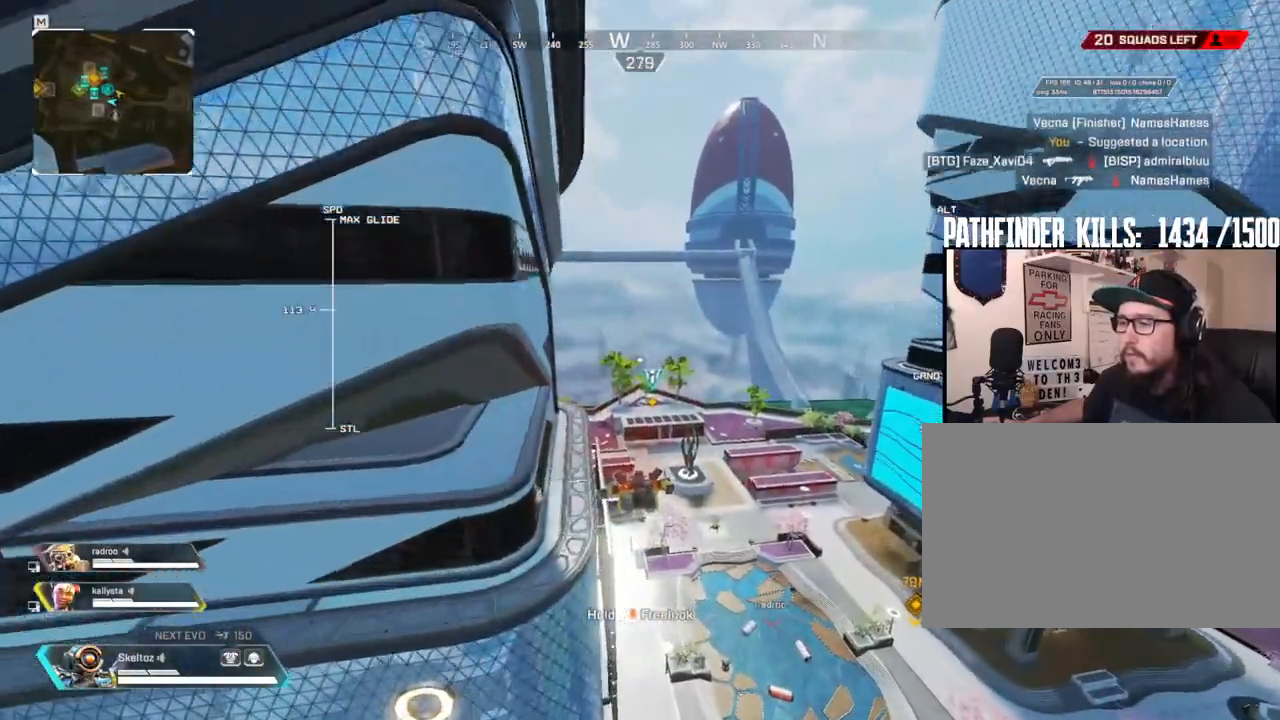
{"keys": ["w"], "mouse": [], "events": []}
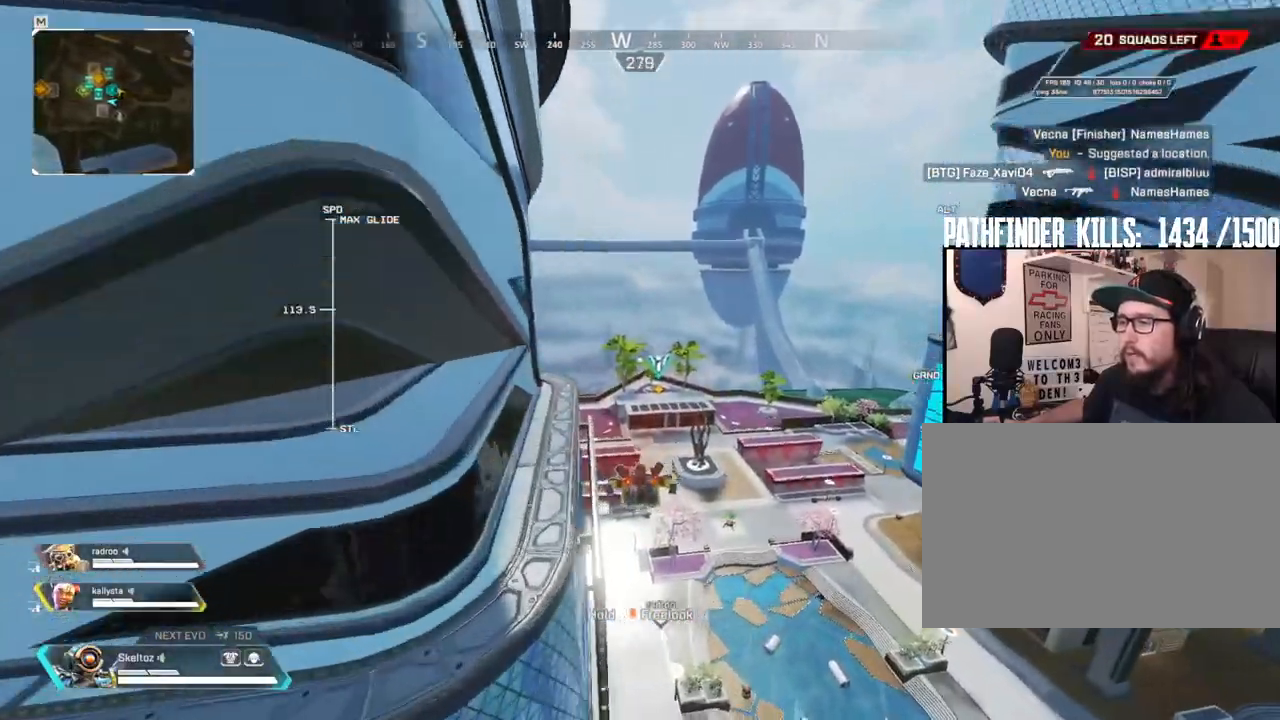
{"keys": ["w"], "mouse": [], "events": []}
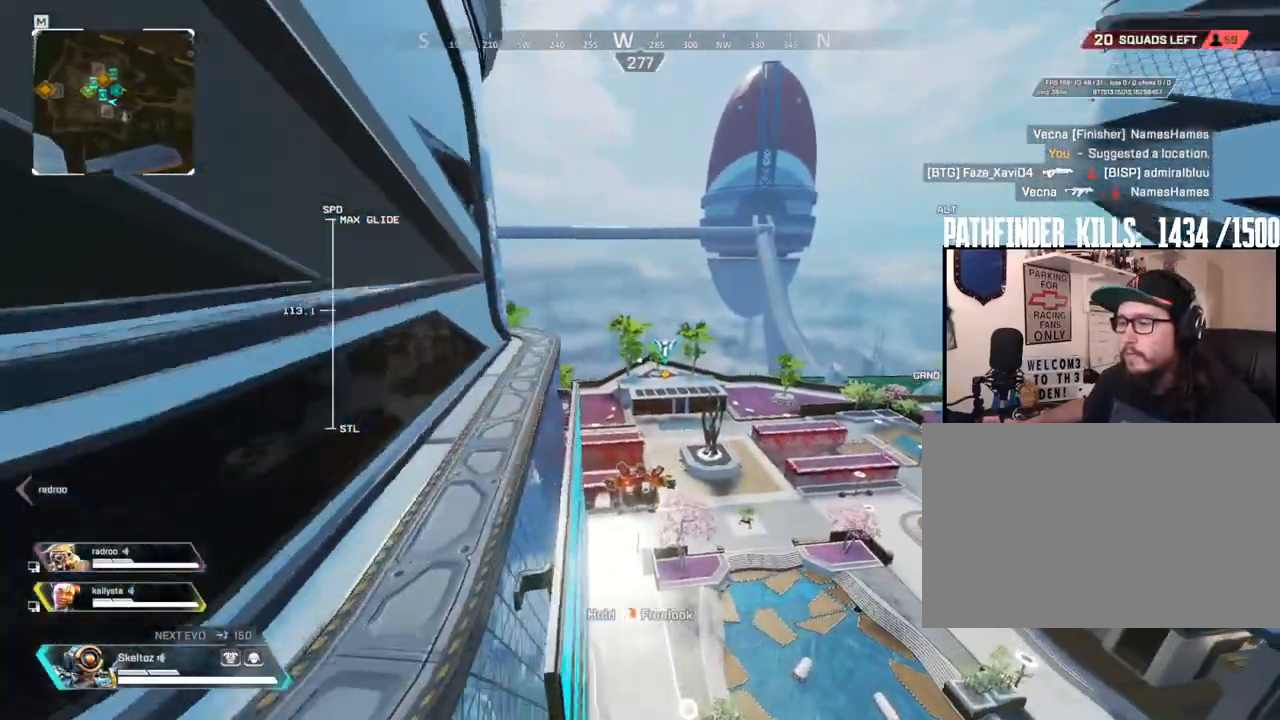
{"keys": ["w"], "mouse": [], "events": []}
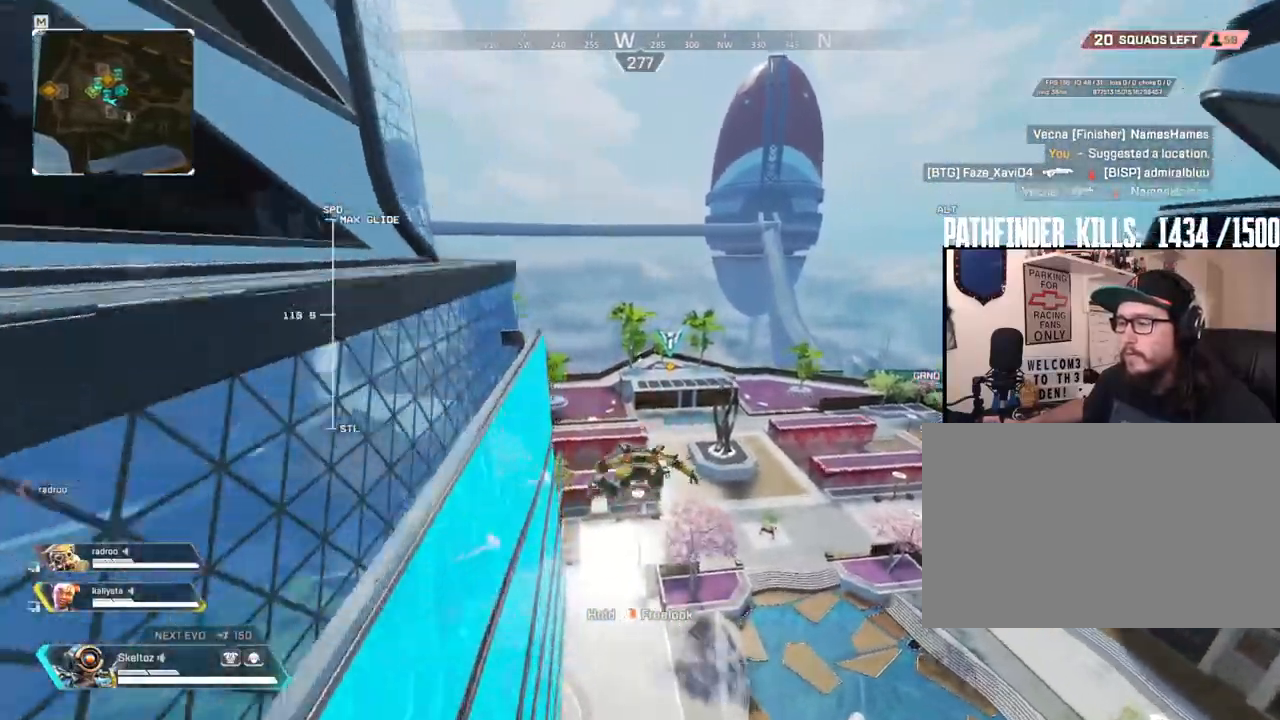
{"keys": ["w"], "mouse": [], "events": []}
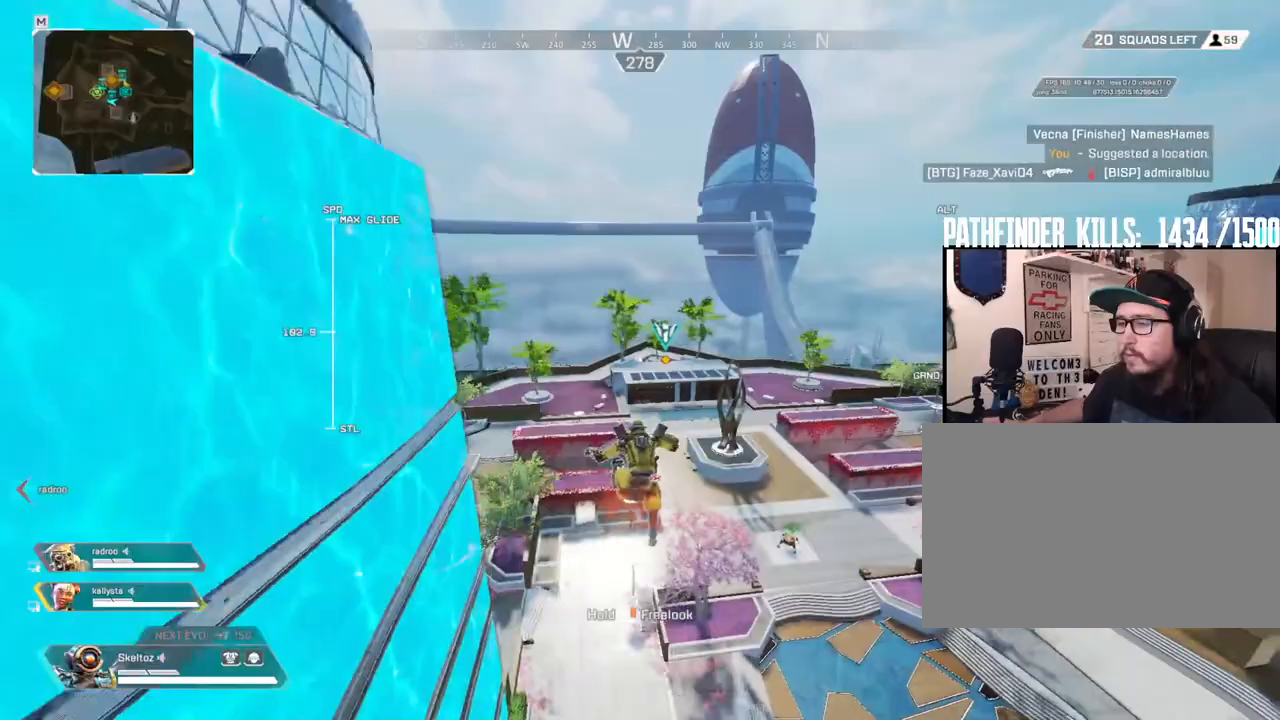
{"keys": ["w"], "mouse": [], "events": []}
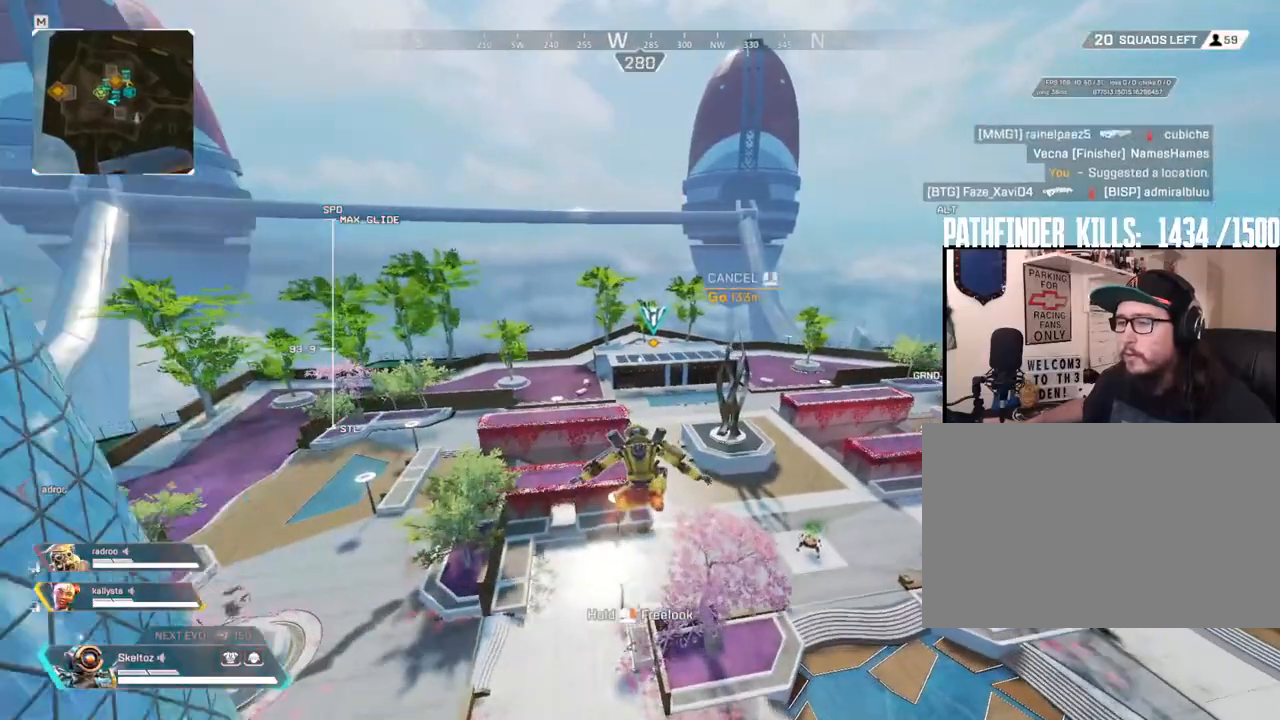
{"keys": ["d", "w"], "mouse": [], "events": [[300, "d", "down"]]}